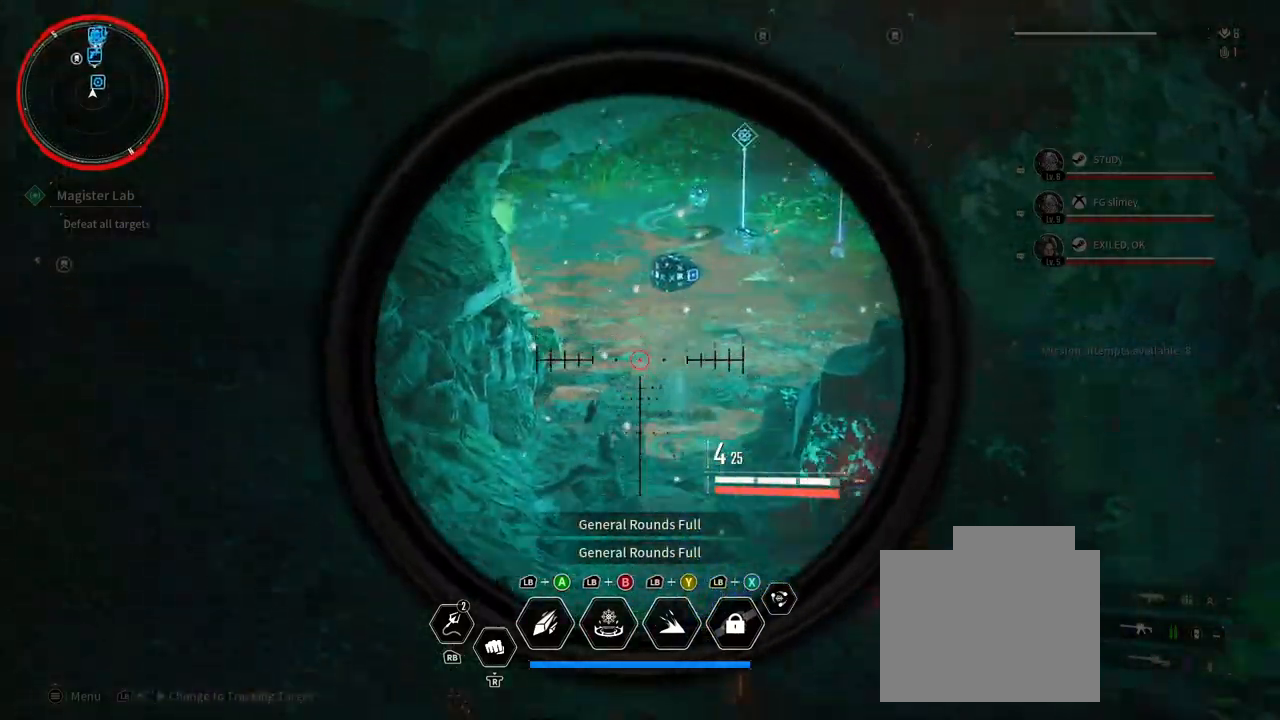
Gameplay with a controller (Xbox layout); each line is a JSON object with the inputs held at the frame after it. "events" lists button and stick changes between this image and that frame as [ms after this image, input, new state], when the widget could be followed in between. Not read: HOME R3 SELECT.
{"buttons": [], "left_stick": "up-right", "right_stick": "center", "events": [[83, "right_stick", "center"], [150, "left_stick", "center"], [317, "L2", "up"], [383, "left_stick", "up-right"]]}
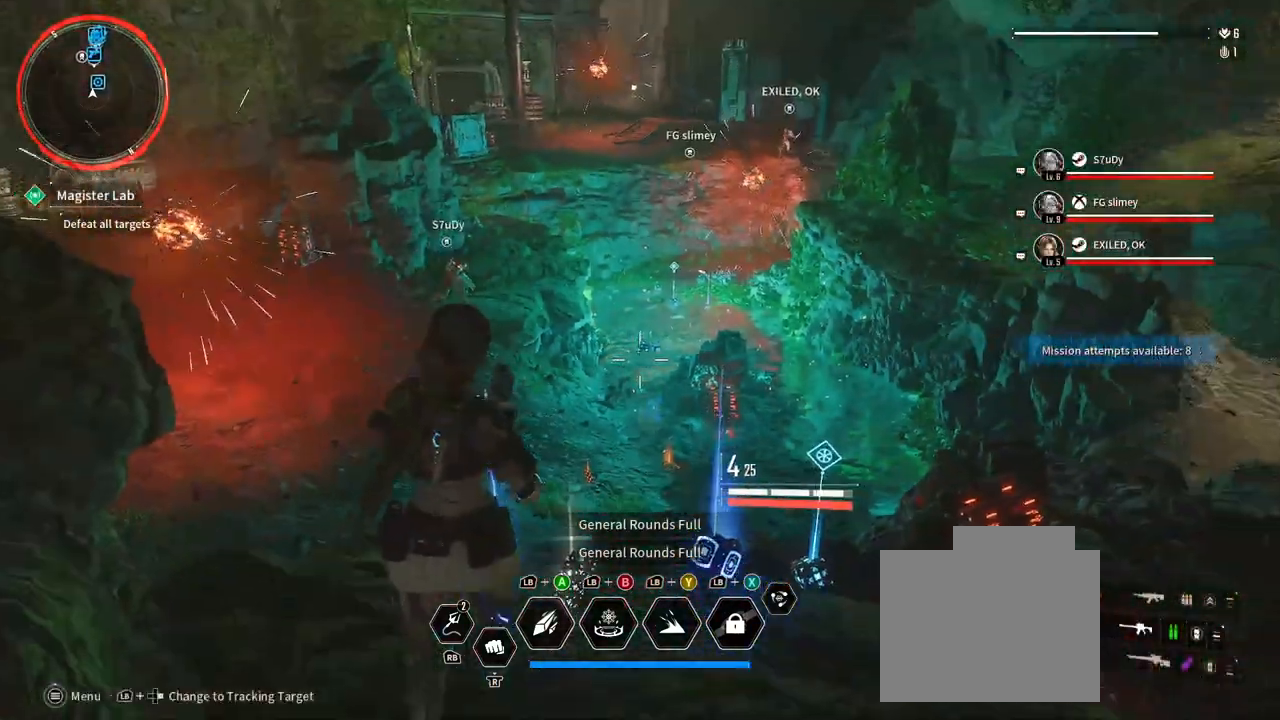
{"buttons": [], "left_stick": "up-right", "right_stick": "down-right", "events": [[83, "right_stick", "down"], [100, "left_stick", "up"], [317, "right_stick", "right"], [383, "left_stick", "up-right"], [467, "right_stick", "down-right"]]}
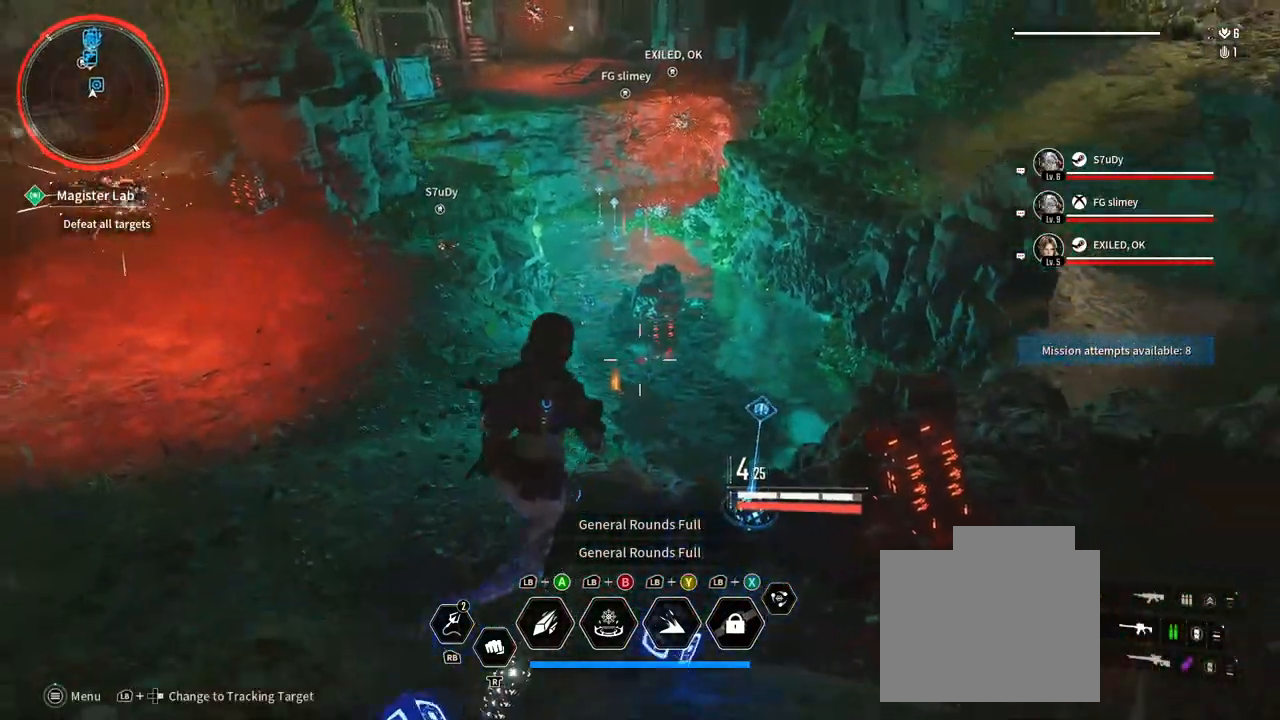
{"buttons": [], "left_stick": "up", "right_stick": "up", "events": [[67, "right_stick", "center"], [233, "left_stick", "up"], [283, "right_stick", "up"]]}
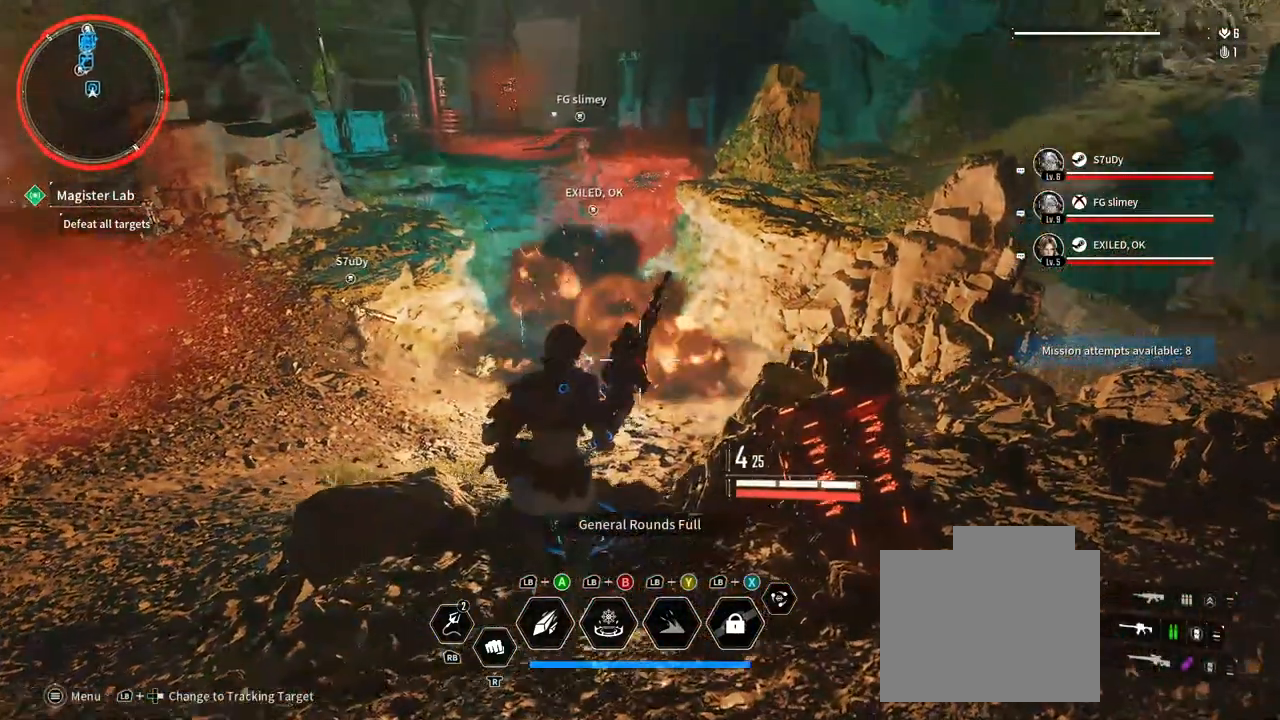
{"buttons": [], "left_stick": "left", "right_stick": "left", "events": [[83, "left_stick", "up-left"], [133, "right_stick", "left"], [367, "left_stick", "left"]]}
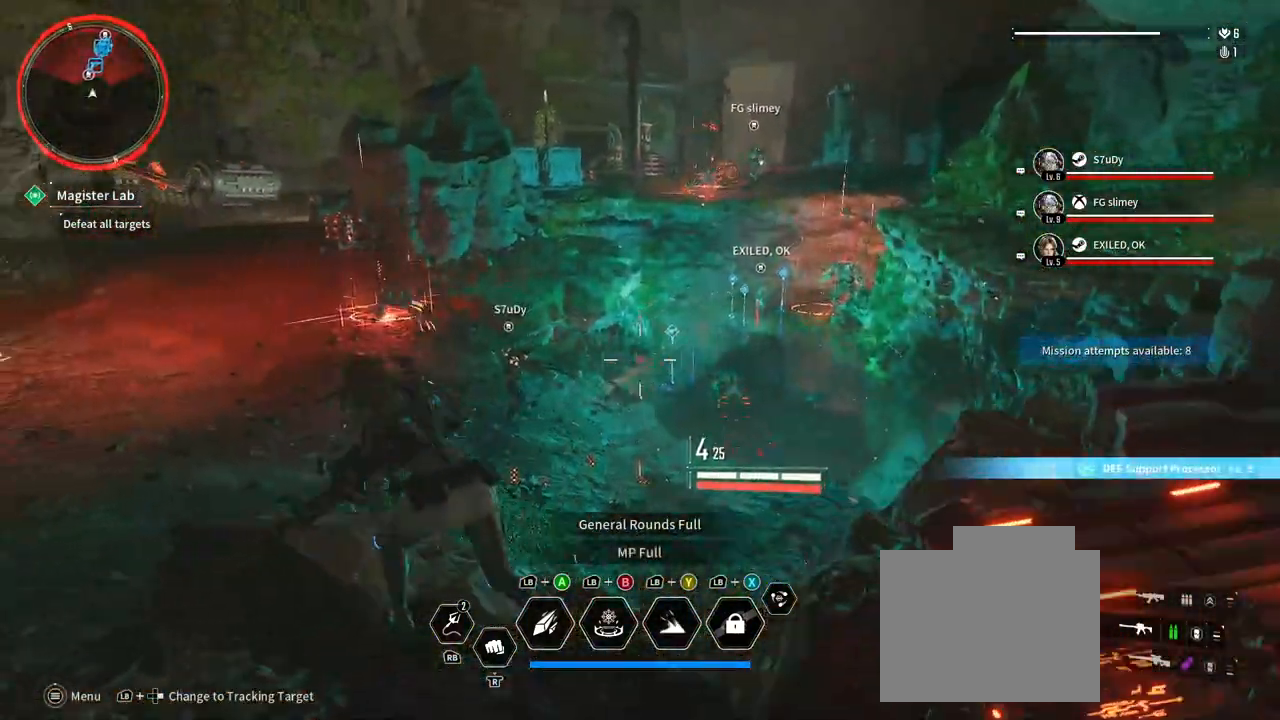
{"buttons": [], "left_stick": "up-left", "right_stick": "center", "events": [[217, "right_stick", "up"], [233, "left_stick", "up-left"], [267, "right_stick", "center"]]}
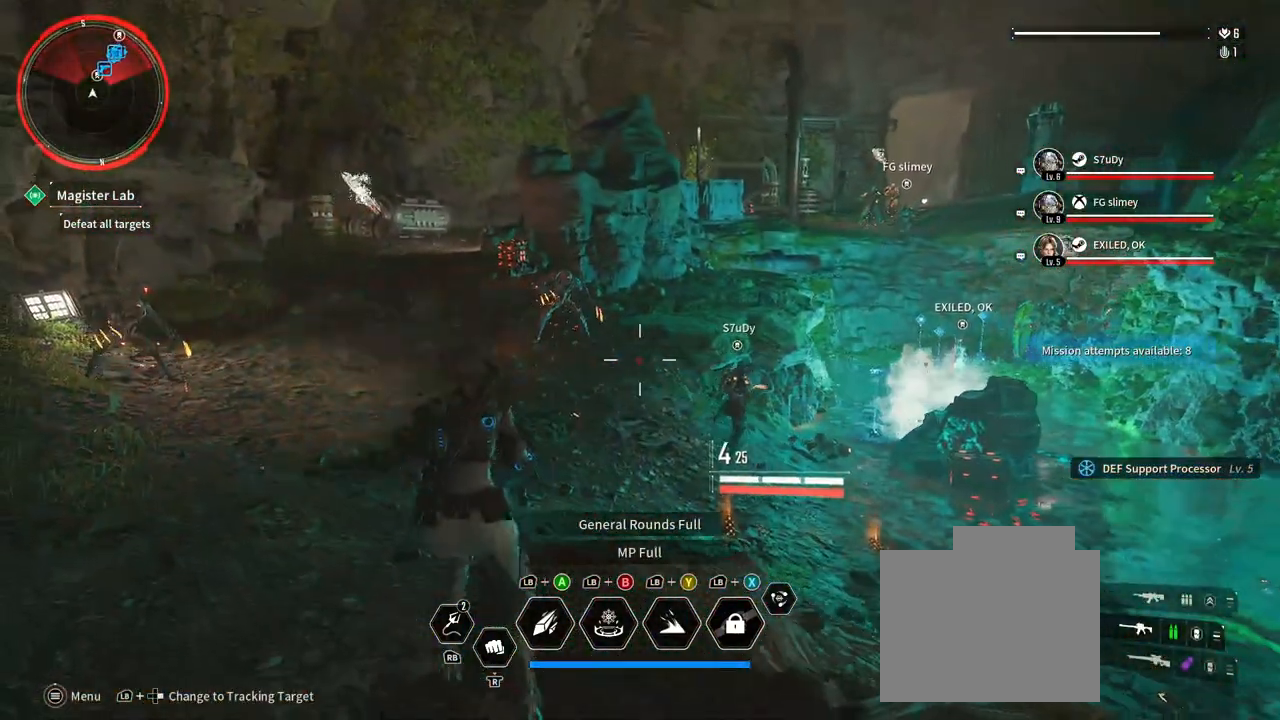
{"buttons": ["L2", "R2"], "left_stick": "down", "right_stick": "up-left"}
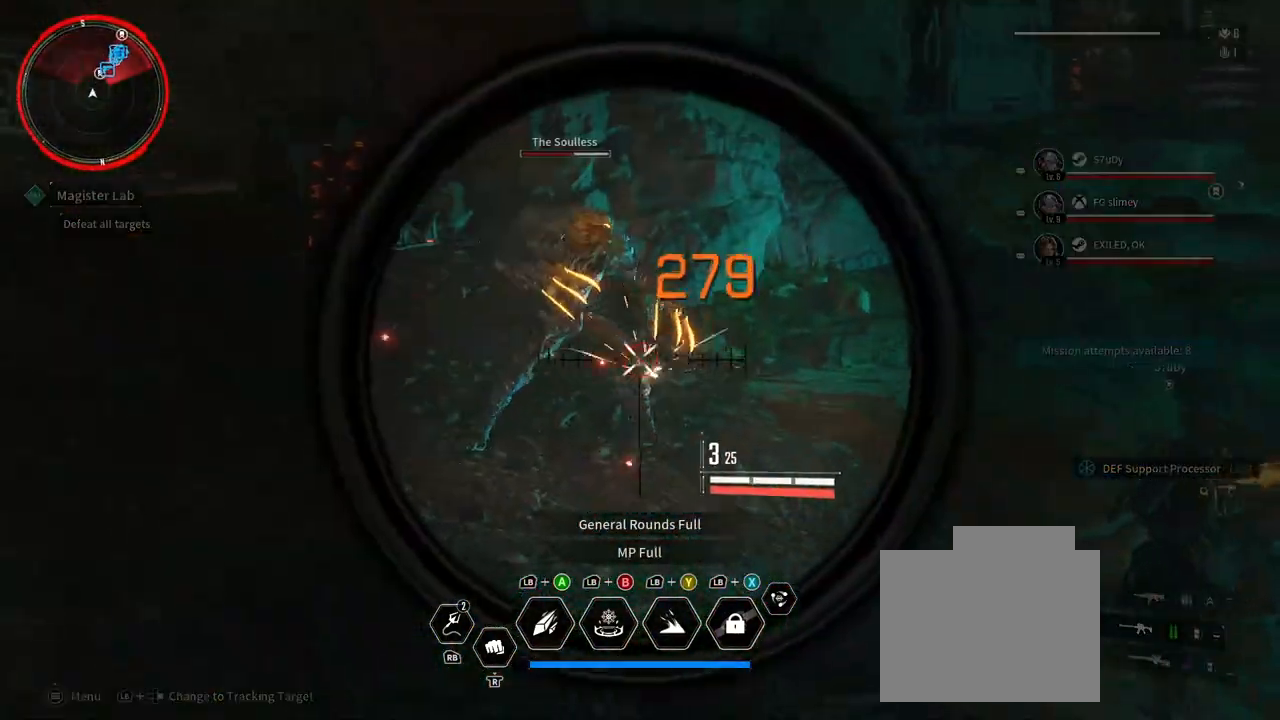
{"buttons": [], "left_stick": "down", "right_stick": "down-left", "events": [[133, "right_stick", "center"], [150, "R2", "up"], [233, "R2", "down"], [383, "right_stick", "down-left"], [400, "R2", "up"], [483, "L2", "up"]]}
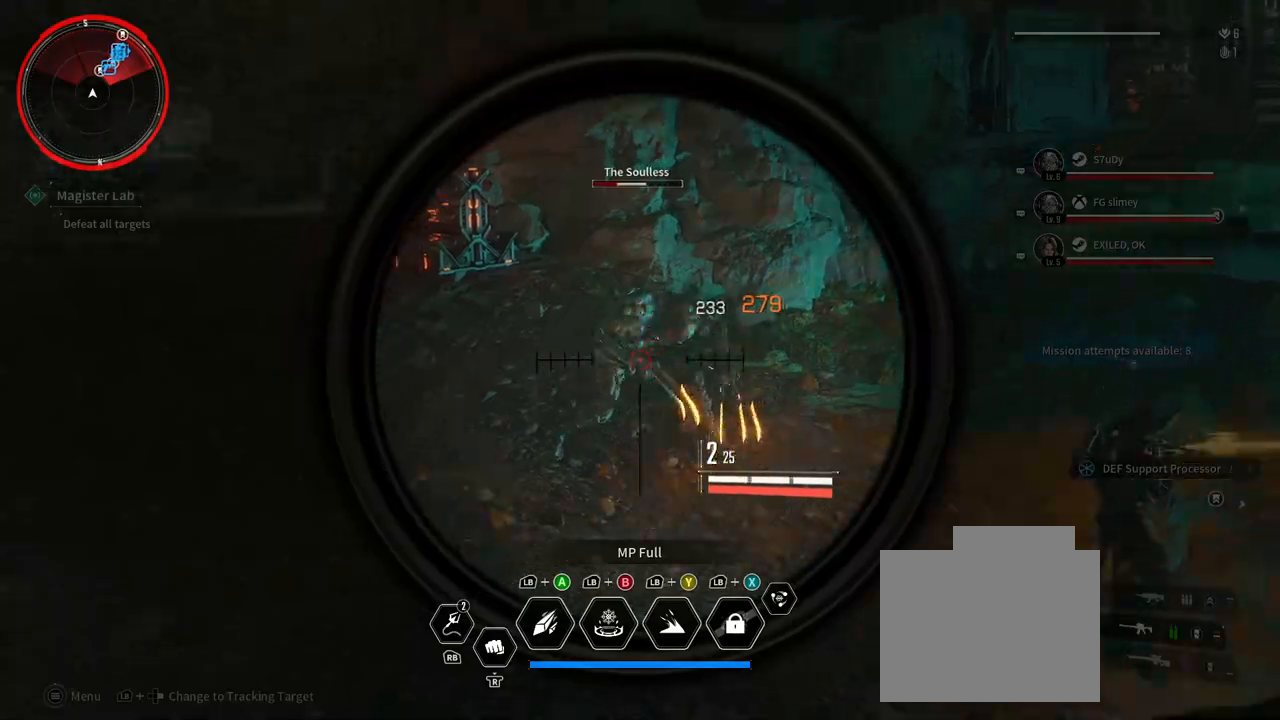
{"buttons": ["L2"], "left_stick": "down-right", "right_stick": "right", "events": [[183, "right_stick", "up-left"], [233, "right_stick", "center"], [400, "left_stick", "down-right"], [400, "right_stick", "right"], [433, "L2", "down"]]}
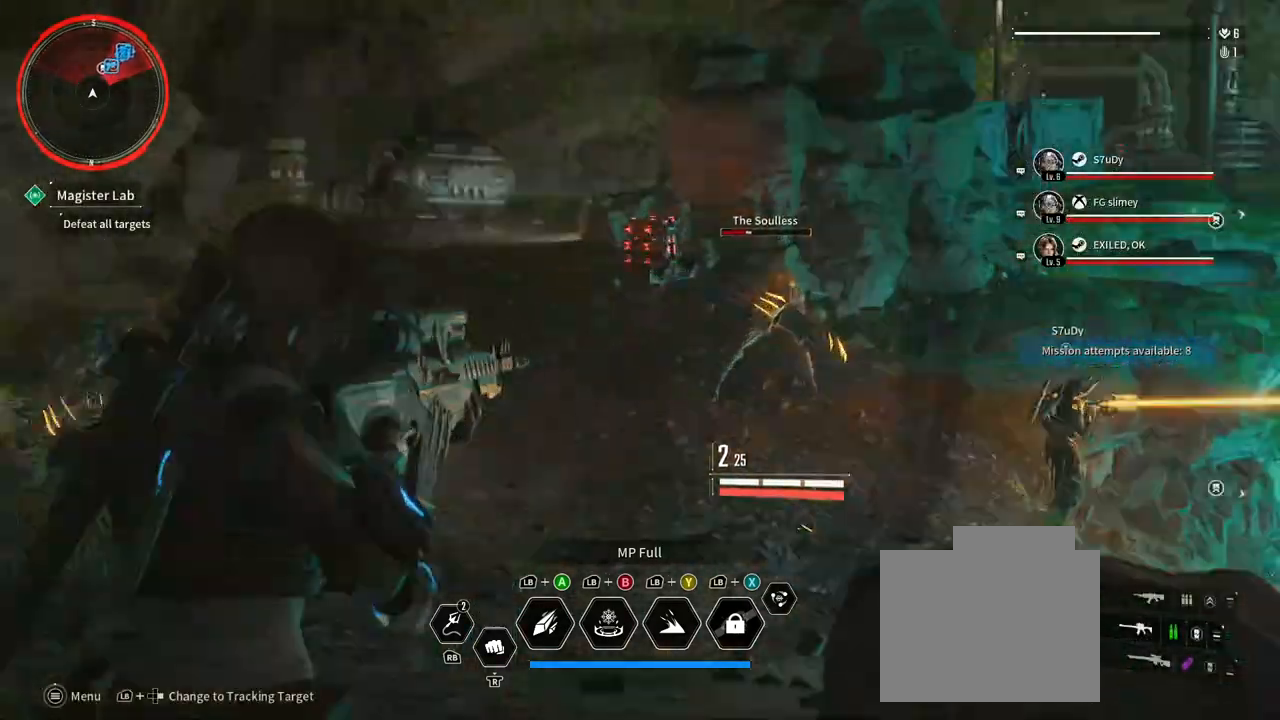
{"buttons": ["L2", "R2"], "left_stick": "down-left", "right_stick": "left", "events": [[17, "right_stick", "up-right"], [133, "right_stick", "center"], [233, "right_stick", "right"], [383, "R2", "down"], [400, "right_stick", "center"], [467, "right_stick", "left"], [483, "left_stick", "down-left"]]}
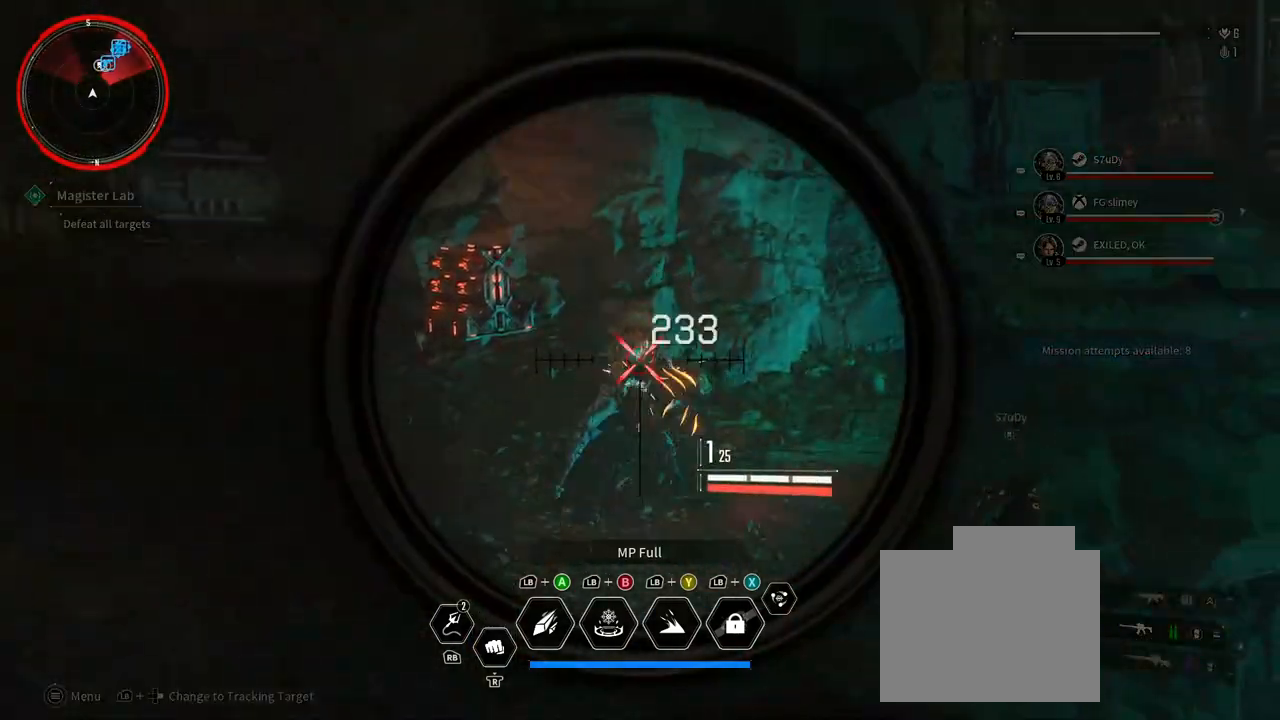
{"buttons": ["L2"], "left_stick": "left", "right_stick": "left", "events": [[83, "R2", "up"], [167, "right_stick", "down"], [183, "left_stick", "down"], [317, "right_stick", "left"], [333, "left_stick", "center"], [383, "left_stick", "left"]]}
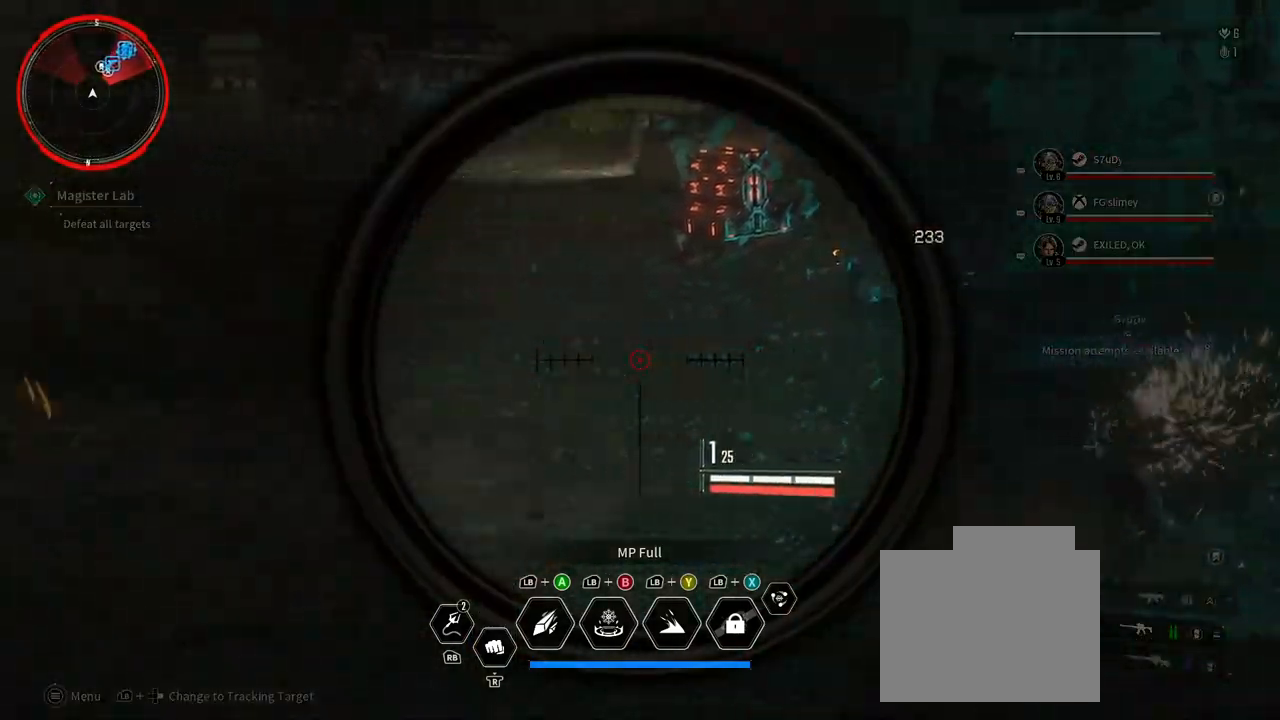
{"buttons": ["L2", "R2"], "left_stick": "up", "right_stick": "left"}
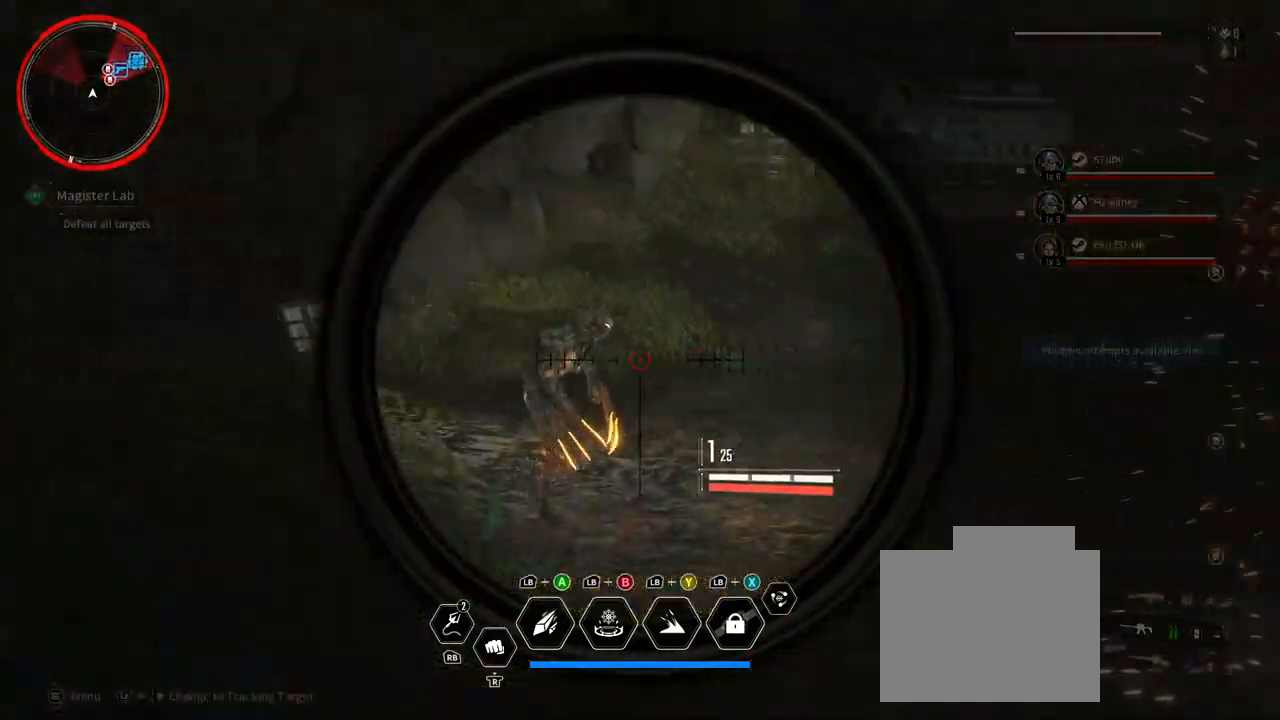
{"buttons": ["L2"], "left_stick": "right", "right_stick": "right", "events": [[33, "right_stick", "down-left"], [117, "left_stick", "up-left"], [167, "R2", "up"], [233, "R2", "down"], [233, "left_stick", "right"], [250, "right_stick", "center"], [333, "right_stick", "right"], [433, "R2", "up"]]}
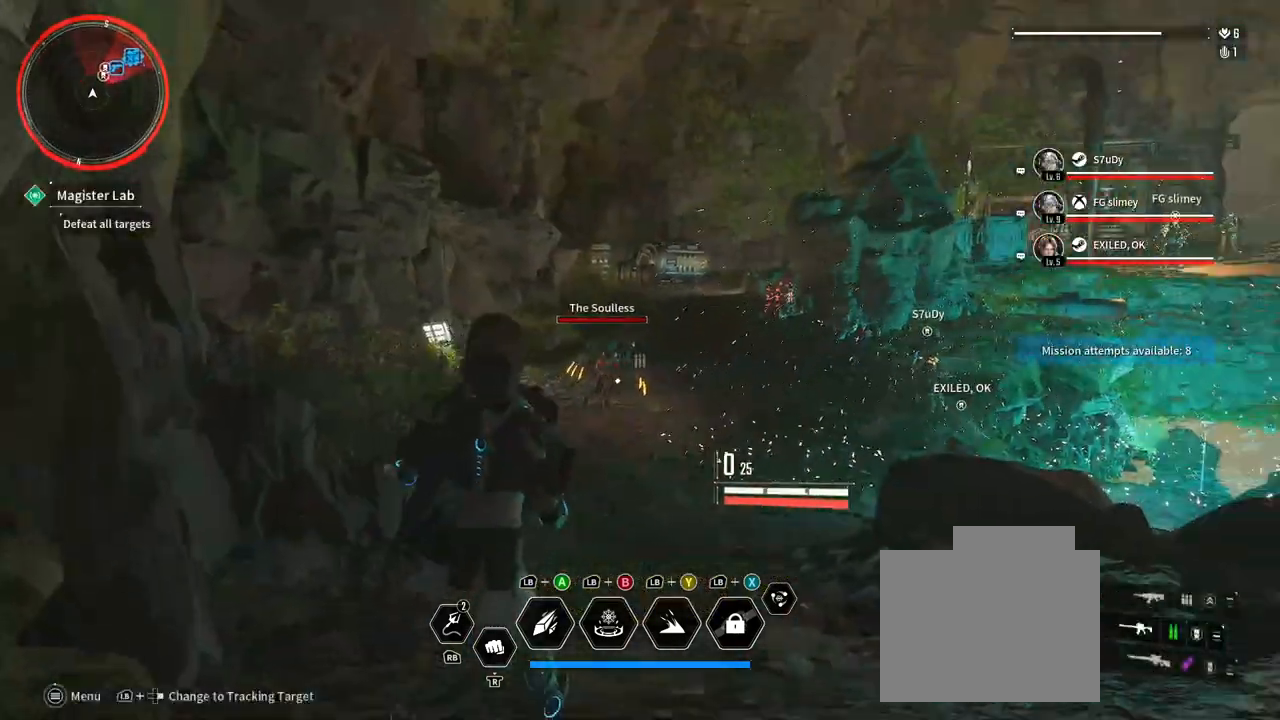
{"buttons": [], "left_stick": "up", "right_stick": "down-right", "events": [[183, "left_stick", "up-left"], [183, "right_stick", "center"], [283, "left_stick", "up"], [400, "L2", "up"], [467, "right_stick", "down-right"]]}
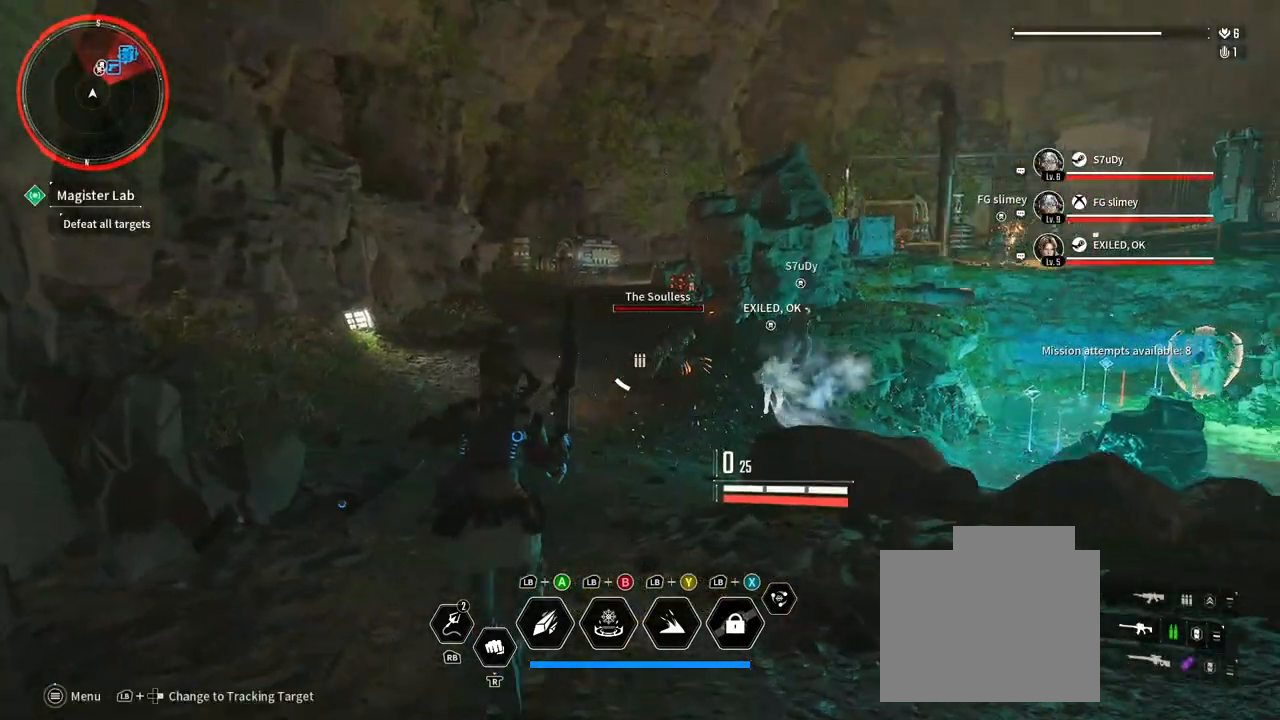
{"buttons": [], "left_stick": "up-left", "right_stick": "right", "events": [[100, "right_stick", "center"], [217, "right_stick", "right"], [383, "left_stick", "up-left"]]}
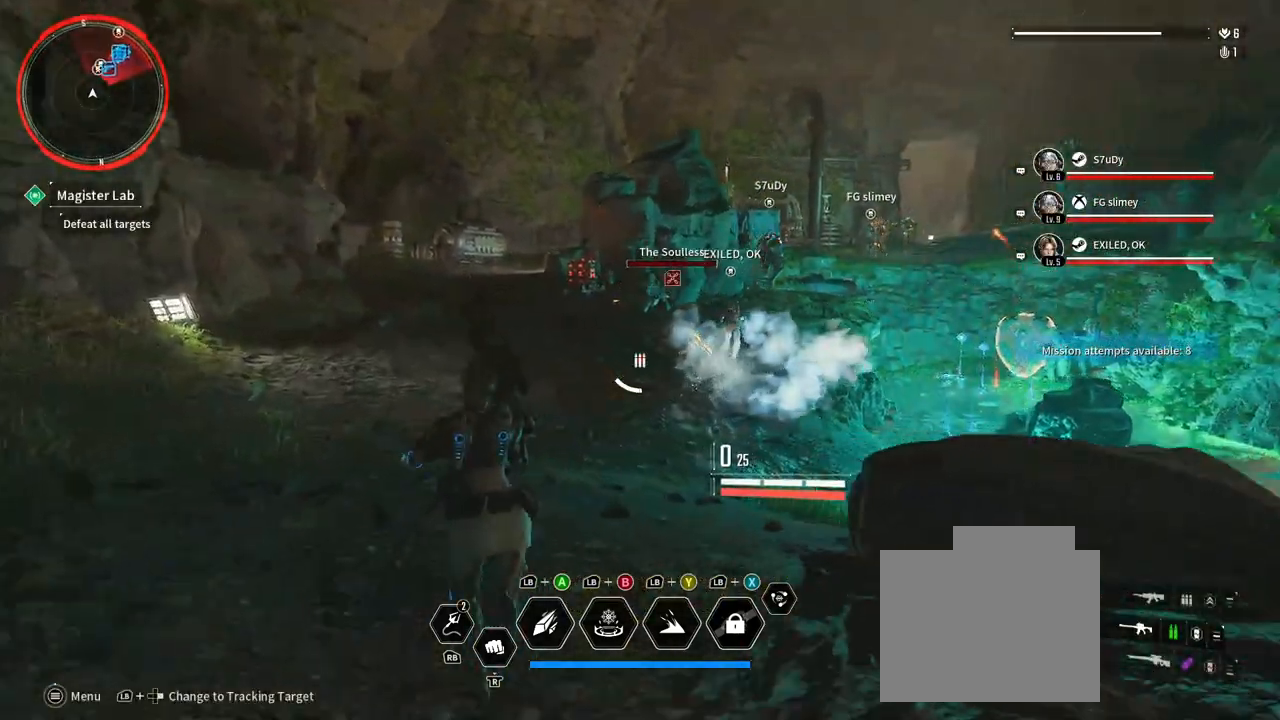
{"buttons": [], "left_stick": "up", "right_stick": "center", "events": [[217, "right_stick", "center"], [383, "left_stick", "up"]]}